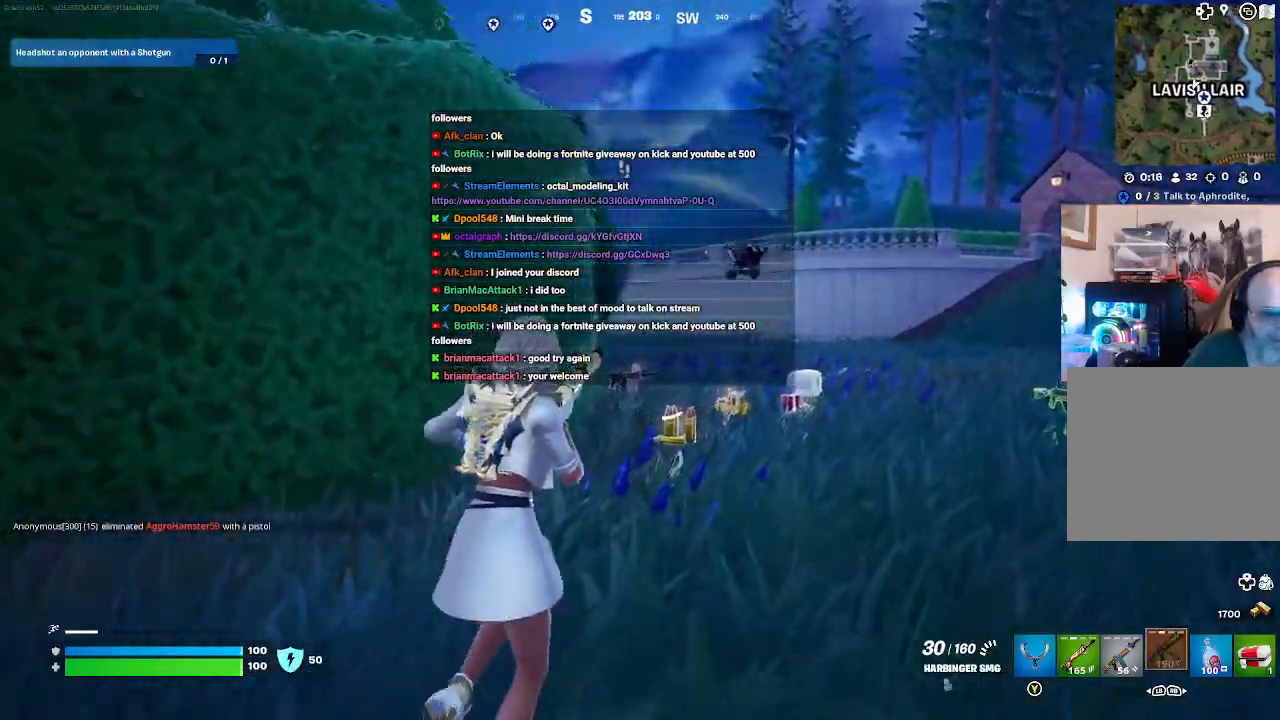
Gameplay with a controller (Xbox layout); each line is a JSON object with the inputs held at the frame after it. "events" lists button and stick changes between this image and that frame as [ms after this image, input, new state], when the widget could be followed in between.
{"buttons": [], "left_stick": "up-right", "right_stick": "center", "events": []}
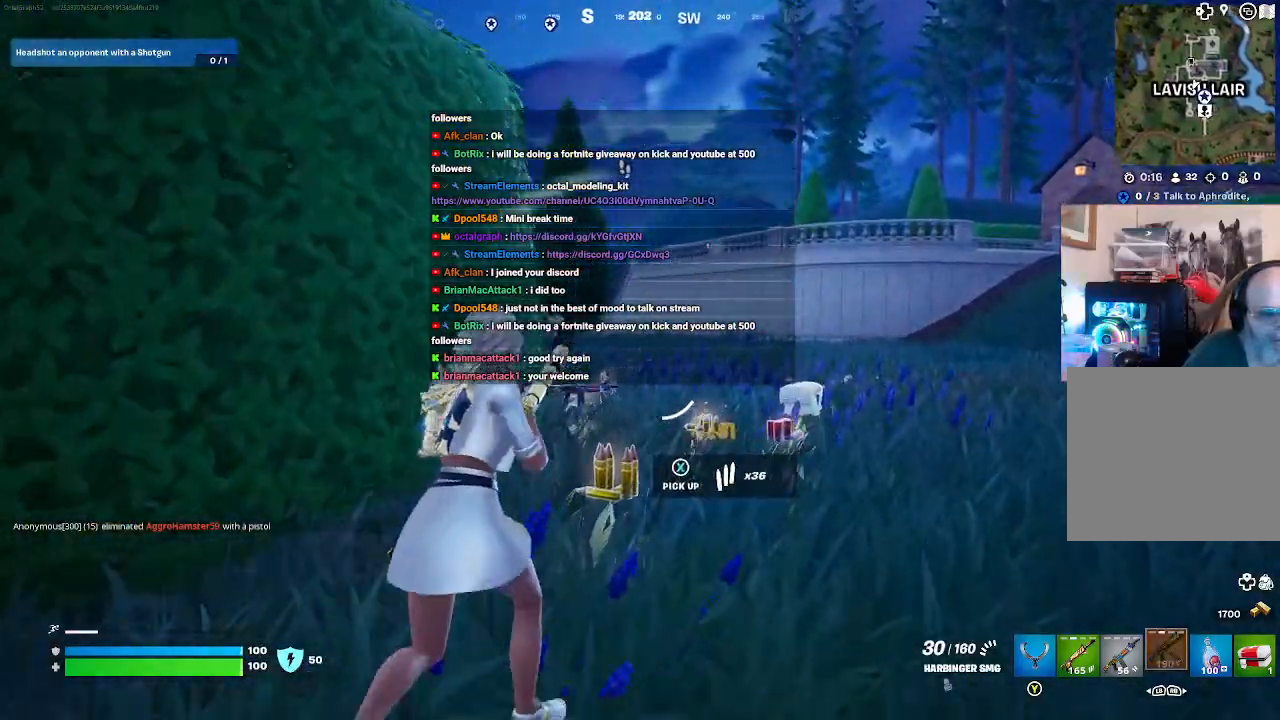
{"buttons": [], "left_stick": "up-right", "right_stick": "center", "events": []}
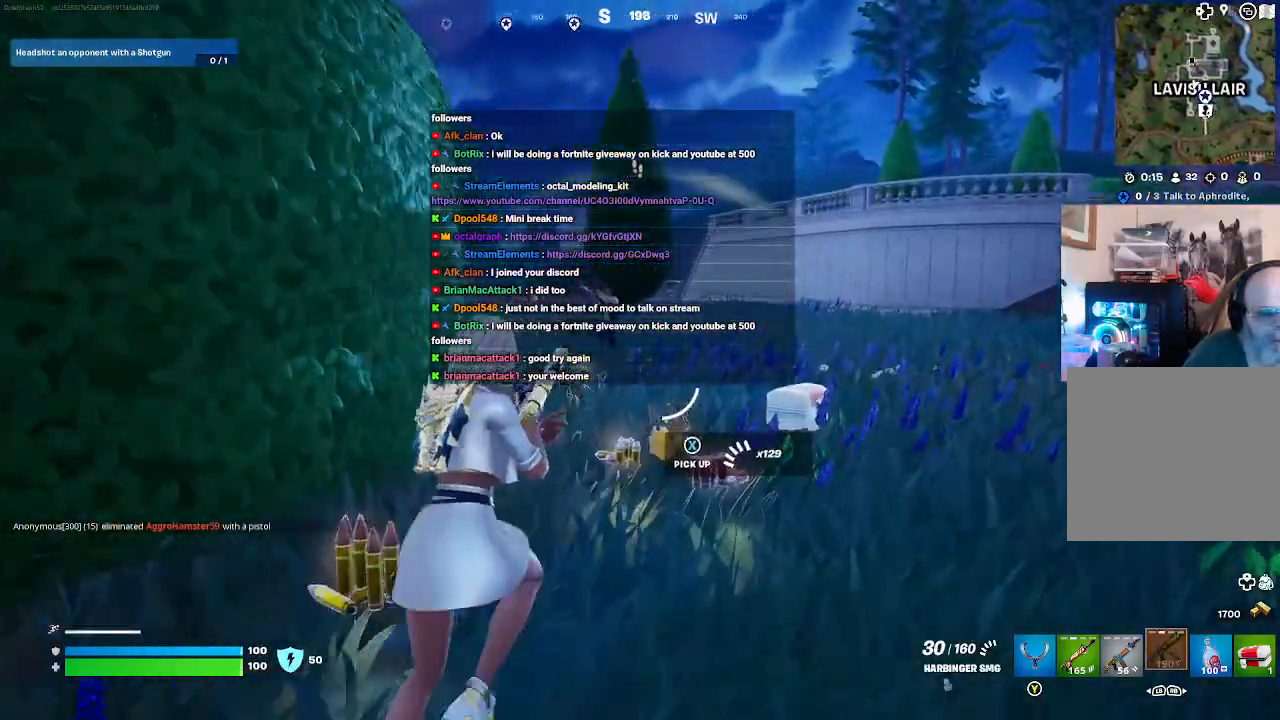
{"buttons": ["L2", "R2"], "left_stick": "up-right", "right_stick": "down", "events": [[33, "L2", "down"], [33, "right_stick", "up"], [233, "right_stick", "center"], [267, "R2", "down"], [367, "right_stick", "down"]]}
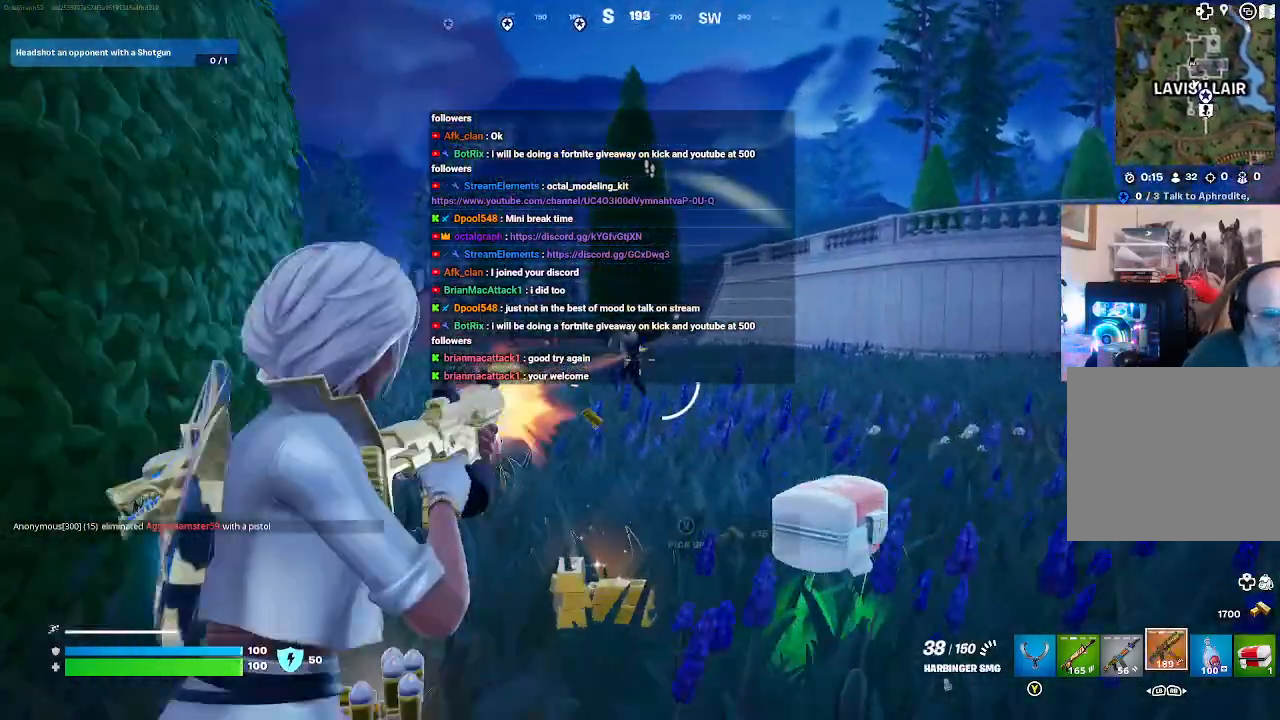
{"buttons": ["L2", "R2"], "left_stick": "up-right", "right_stick": "down", "events": [[67, "right_stick", "center"], [233, "right_stick", "up-right"], [400, "right_stick", "down-right"], [467, "right_stick", "down"]]}
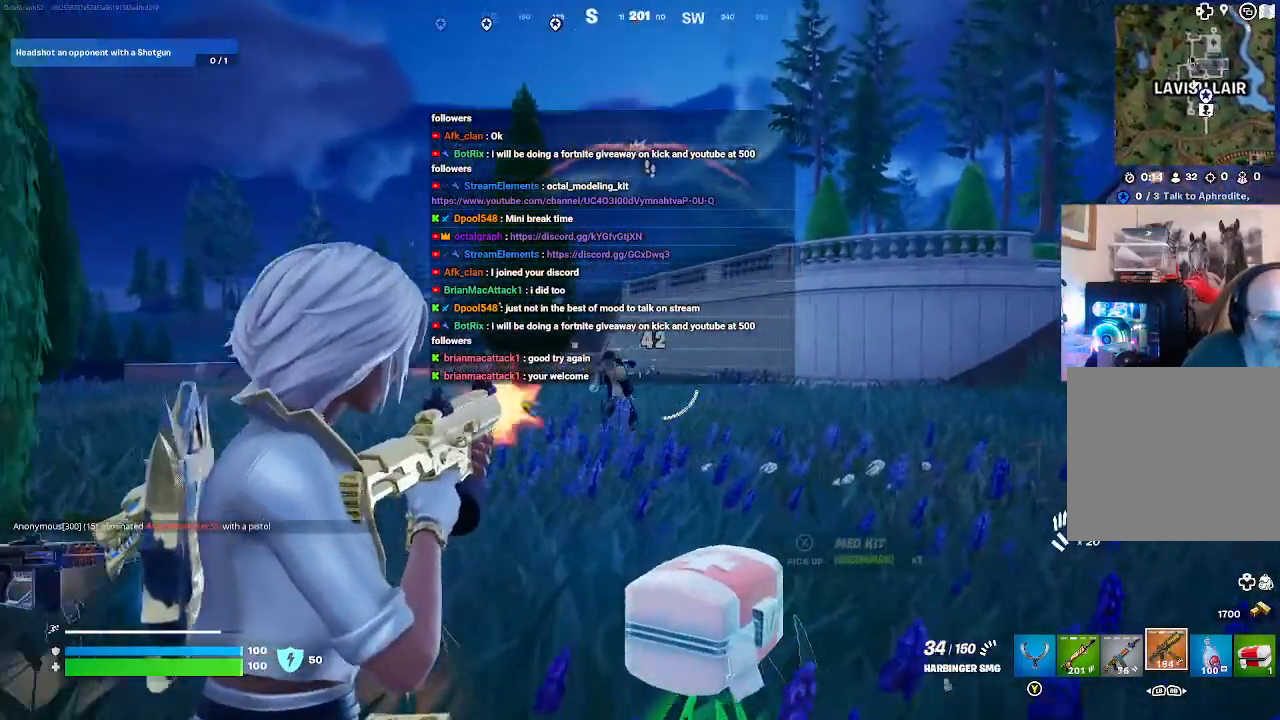
{"buttons": ["L2", "R2"], "left_stick": "up-right", "right_stick": "center", "events": [[467, "right_stick", "center"]]}
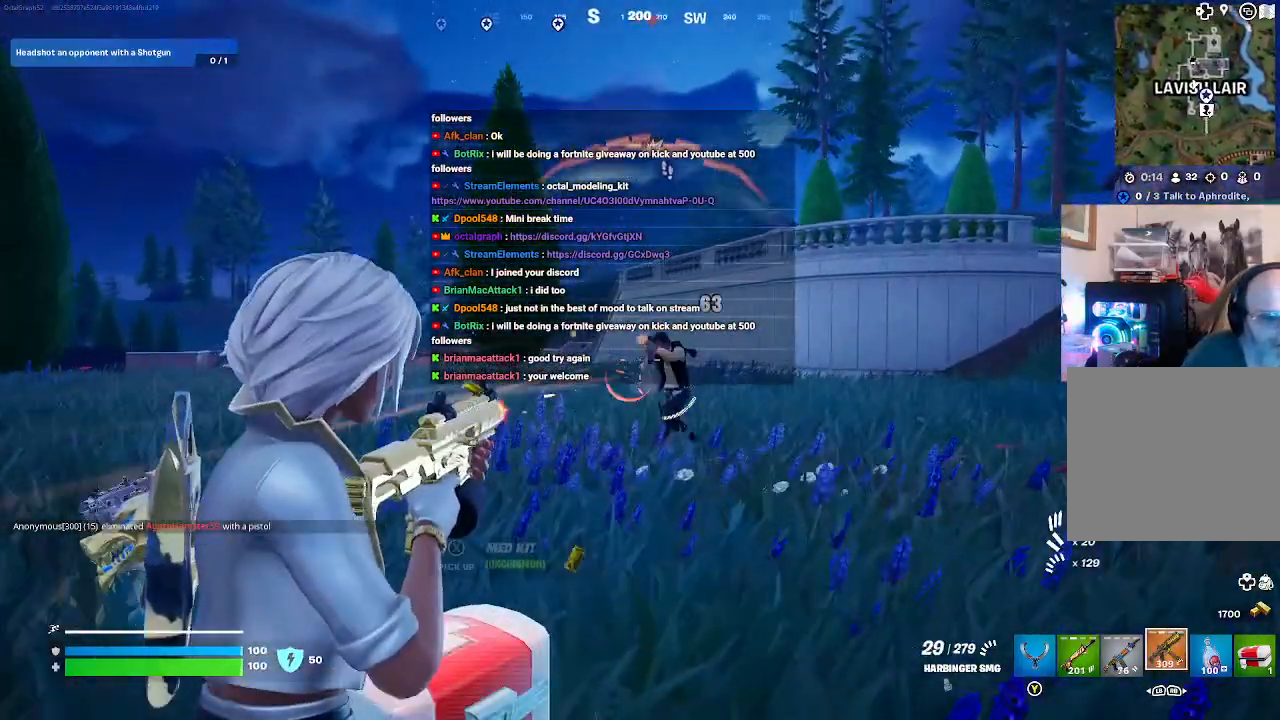
{"buttons": ["L2", "R2"], "left_stick": "up-right", "right_stick": "center", "events": [[67, "right_stick", "down-right"], [200, "right_stick", "right"], [300, "right_stick", "center"]]}
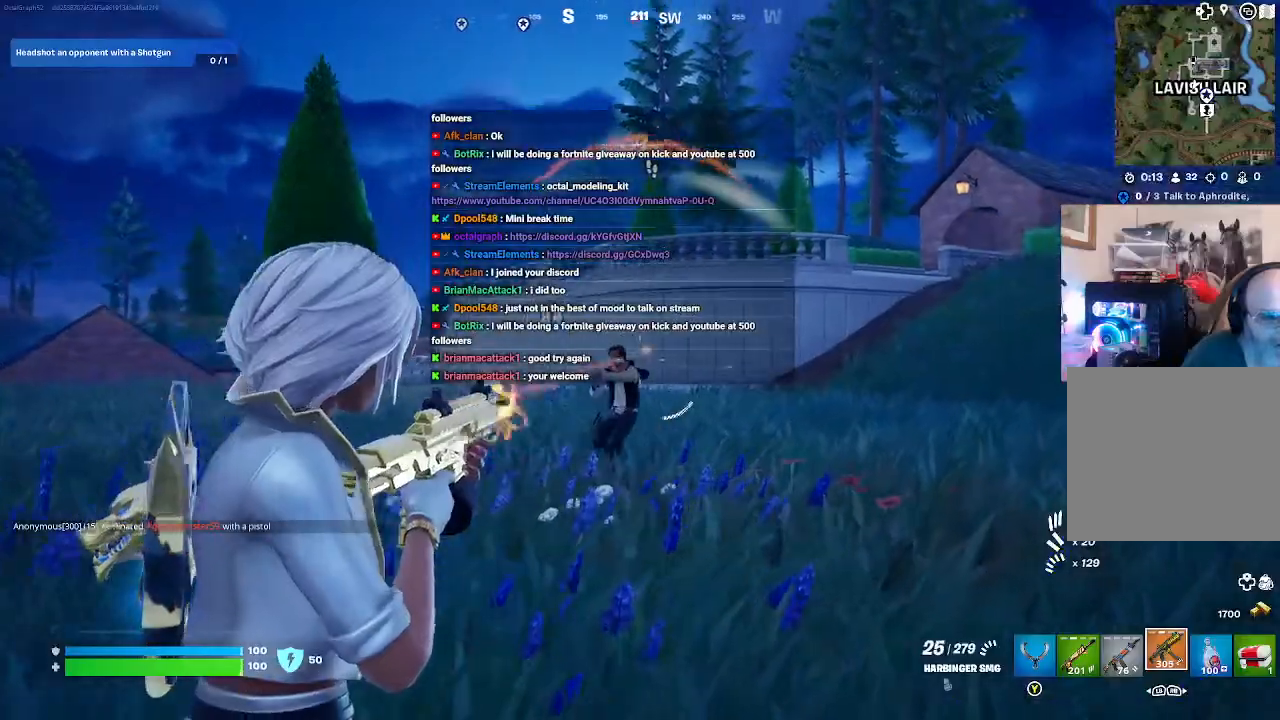
{"buttons": ["L2", "R2"], "left_stick": "up-right", "right_stick": "center", "events": [[233, "right_stick", "down"], [500, "right_stick", "center"]]}
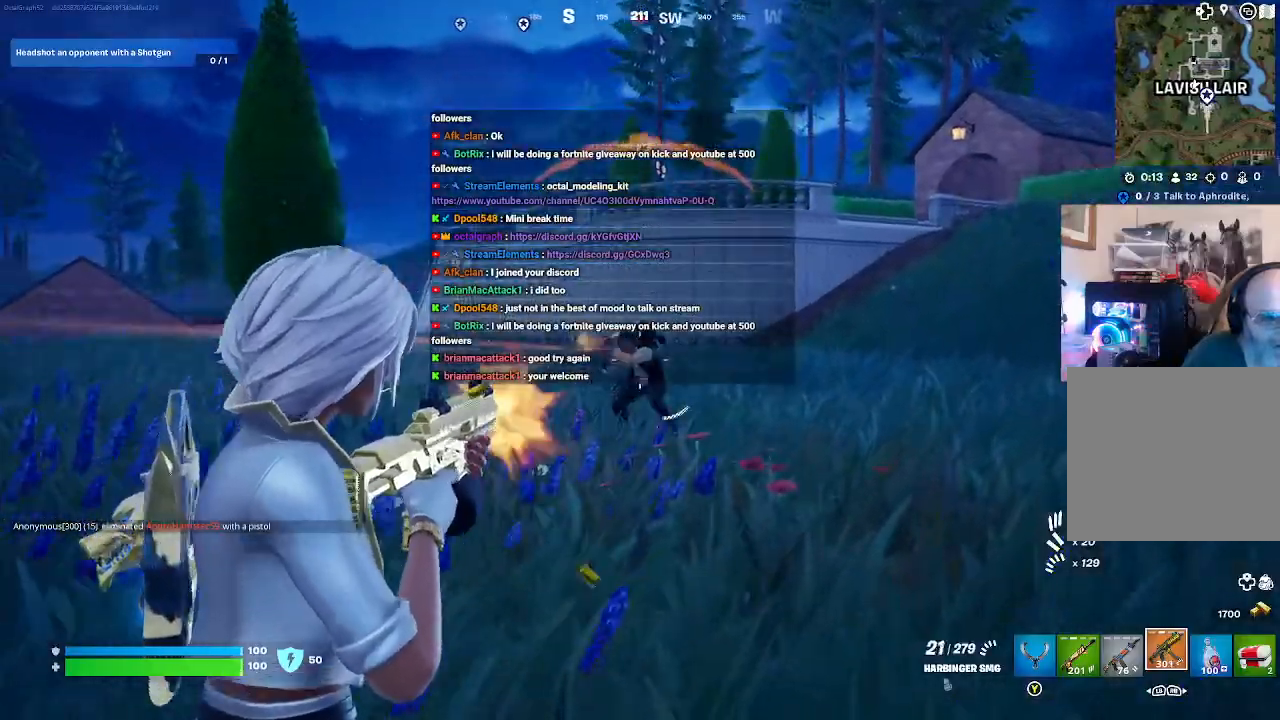
{"buttons": ["L2", "R2"], "left_stick": "up-right", "right_stick": "down", "events": [[167, "right_stick", "down"]]}
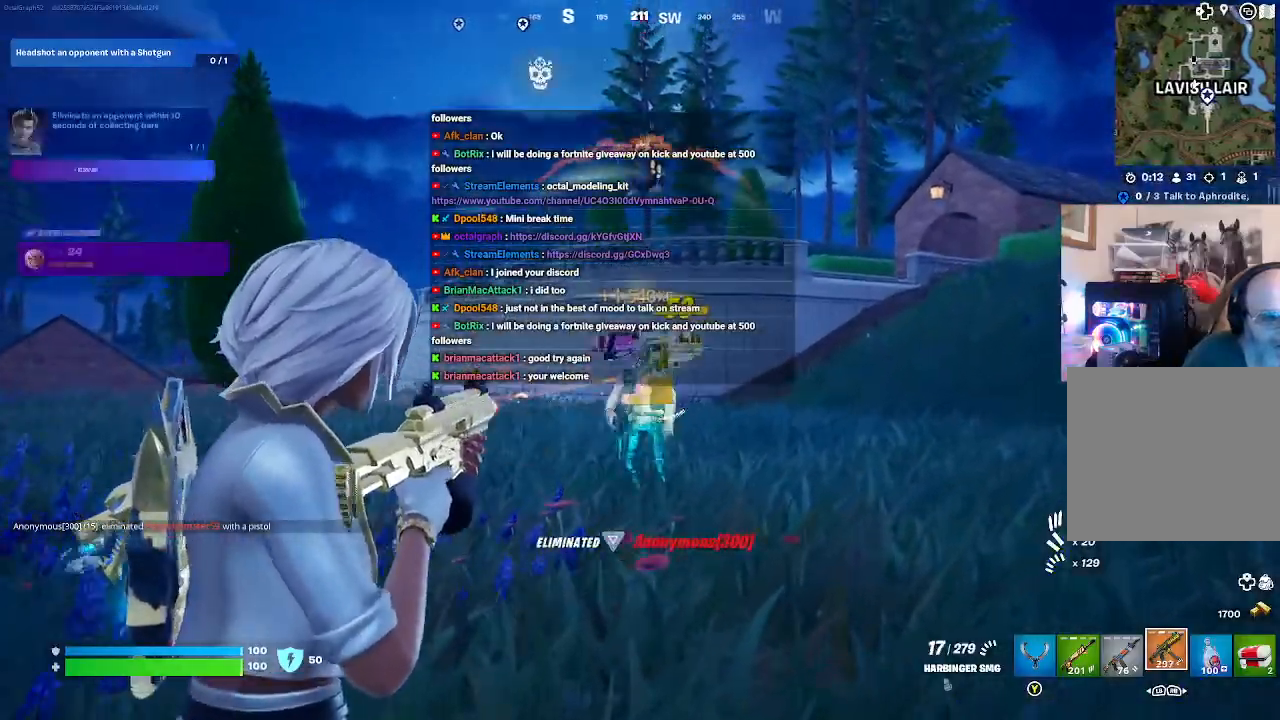
{"buttons": [], "left_stick": "right", "right_stick": "center", "events": [[233, "R2", "up"], [267, "L2", "up"], [300, "left_stick", "right"], [300, "right_stick", "down-left"], [500, "right_stick", "center"]]}
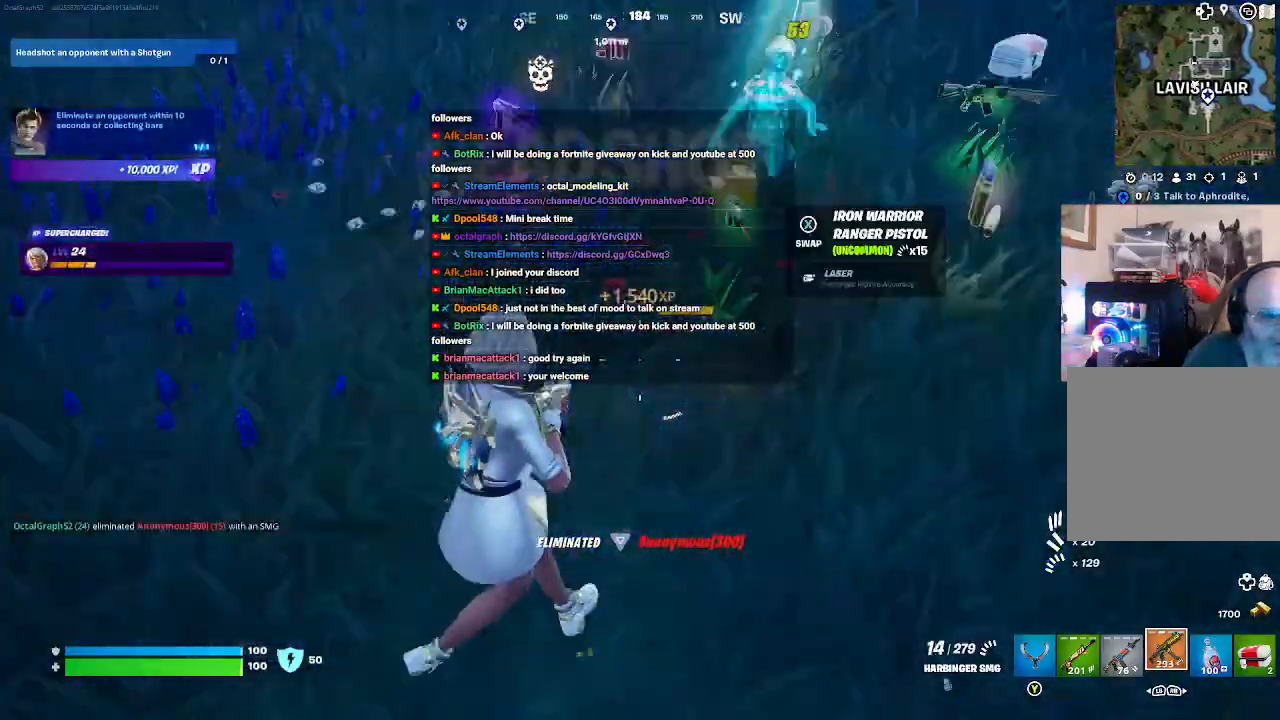
{"buttons": [], "left_stick": "right", "right_stick": "center", "events": [[267, "X", "down"], [333, "X", "up"]]}
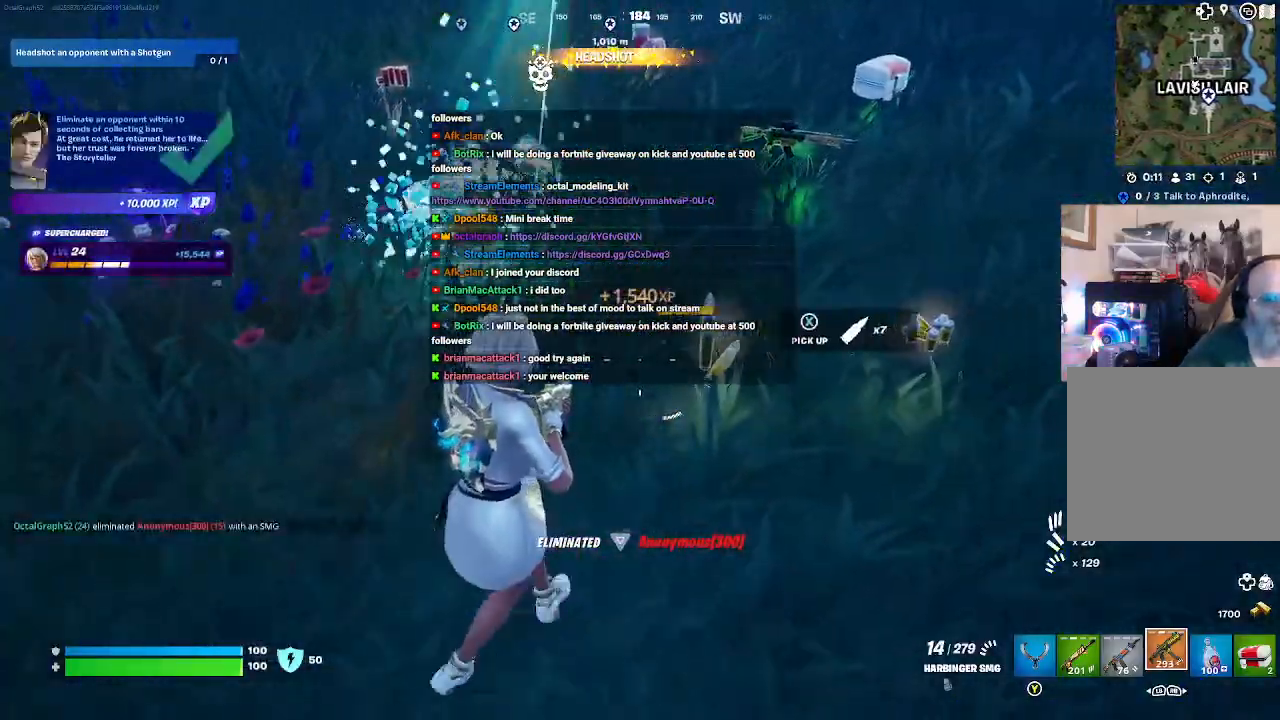
{"buttons": [], "left_stick": "up-right", "right_stick": "left", "events": [[233, "left_stick", "up-right"], [500, "right_stick", "left"]]}
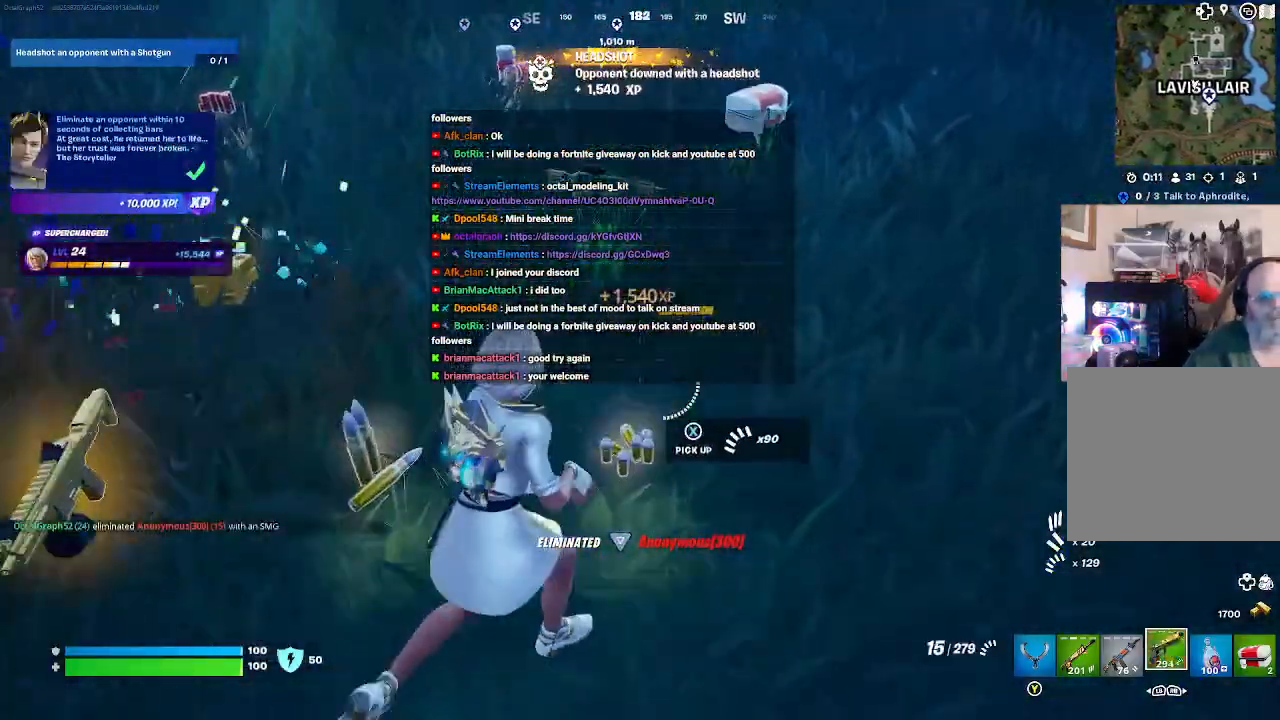
{"buttons": [], "left_stick": "up-right", "right_stick": "center", "events": [[233, "left_stick", "up"], [267, "right_stick", "center"], [467, "left_stick", "up-right"]]}
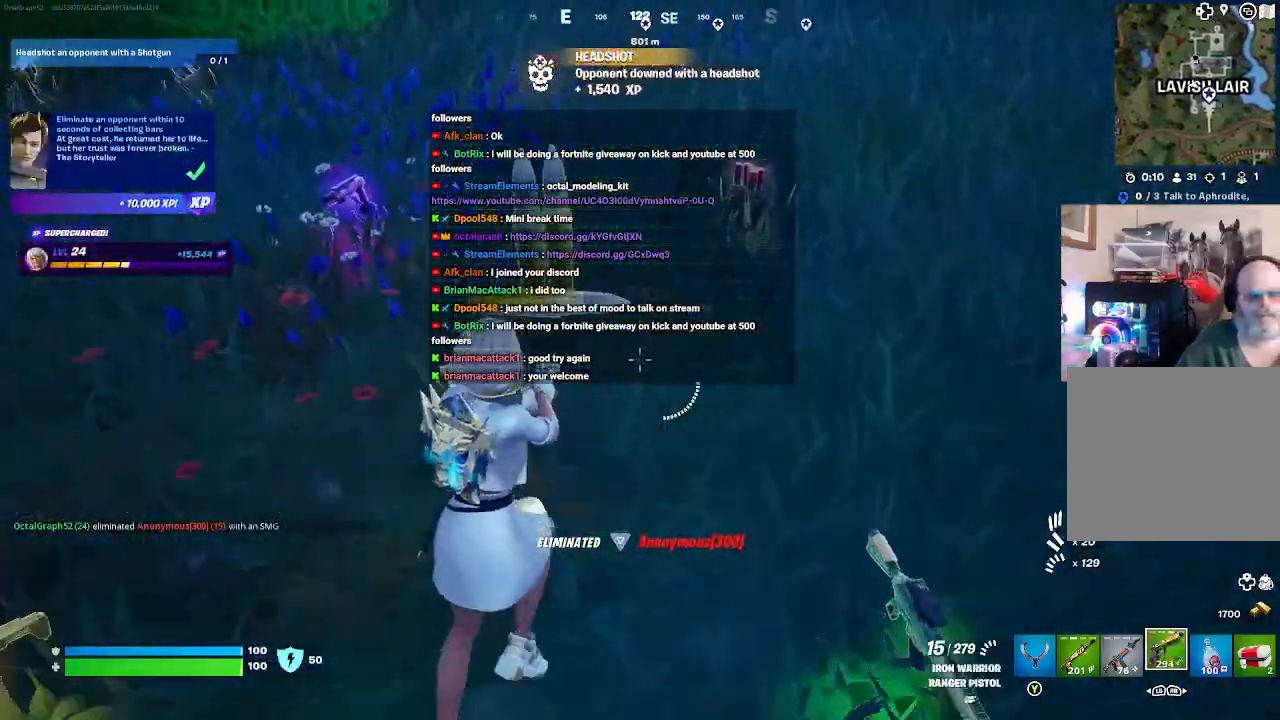
{"buttons": [], "left_stick": "down-right", "right_stick": "center", "events": [[200, "left_stick", "right"], [267, "right_stick", "up"], [400, "right_stick", "center"], [433, "left_stick", "down-right"]]}
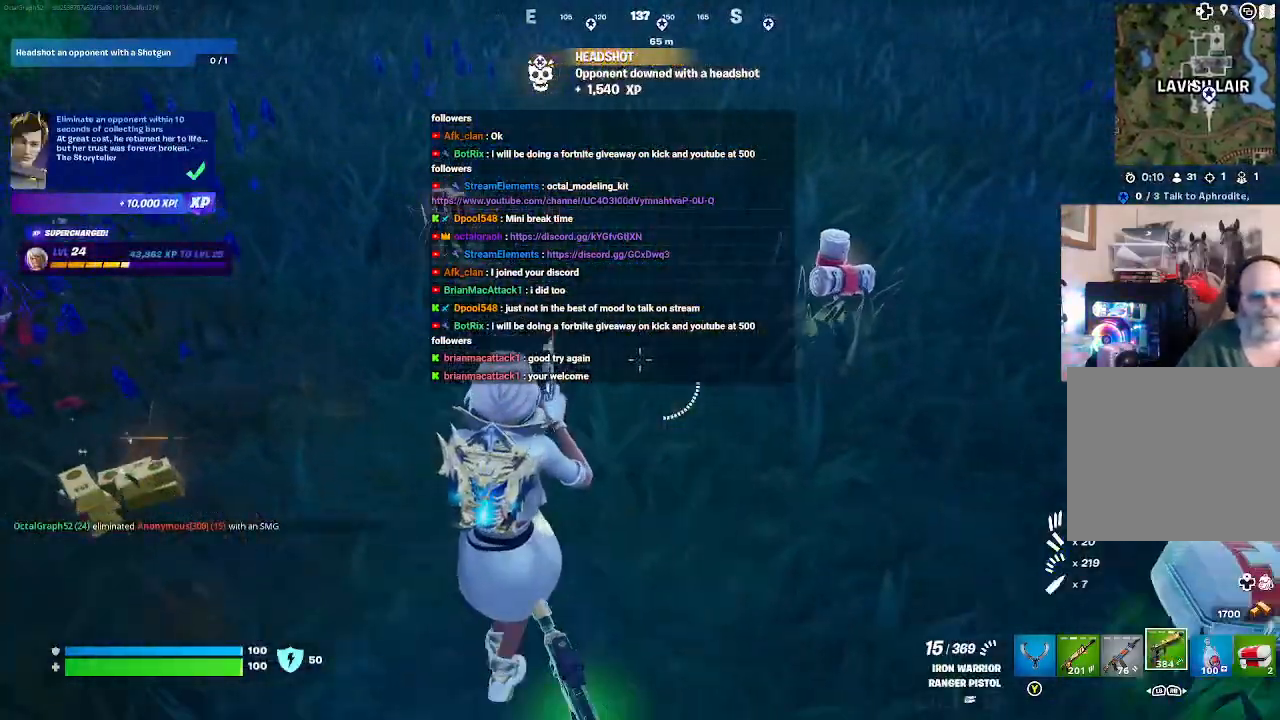
{"buttons": [], "left_stick": "up-right", "right_stick": "center", "events": [[433, "left_stick", "up-right"]]}
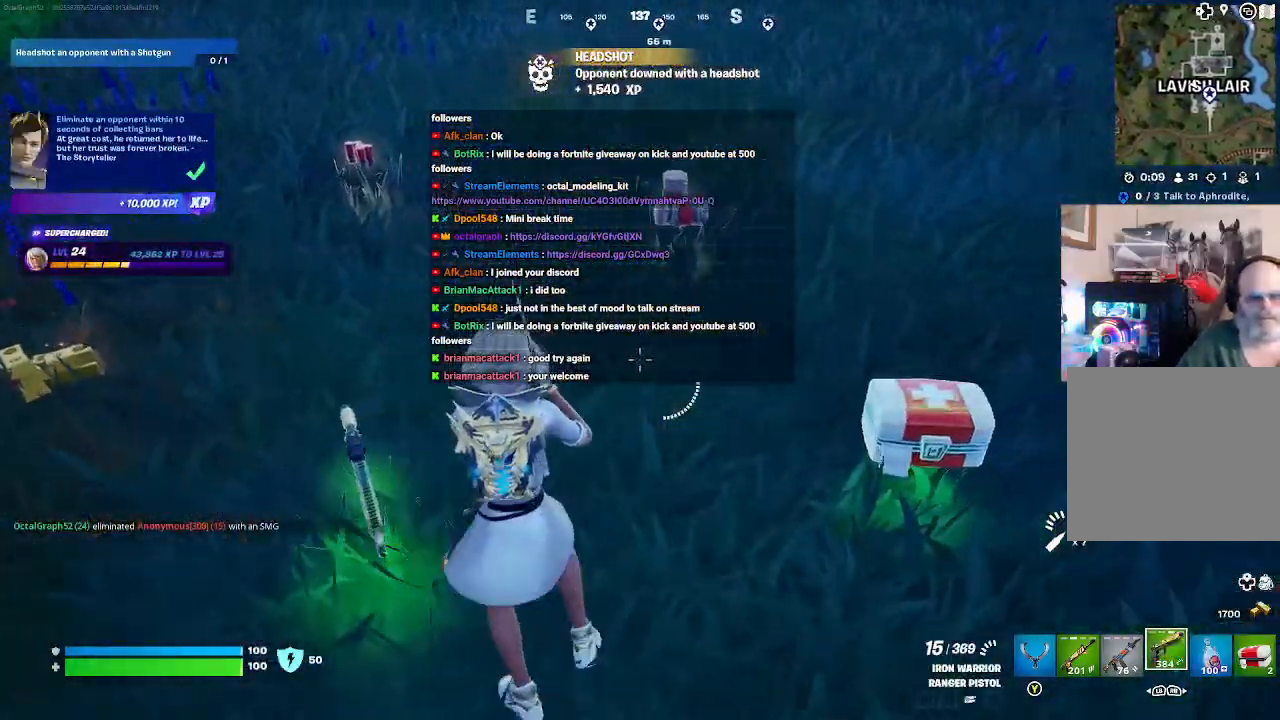
{"buttons": [], "left_stick": "right", "right_stick": "center", "events": [[67, "right_stick", "left"], [300, "left_stick", "right"], [400, "right_stick", "center"]]}
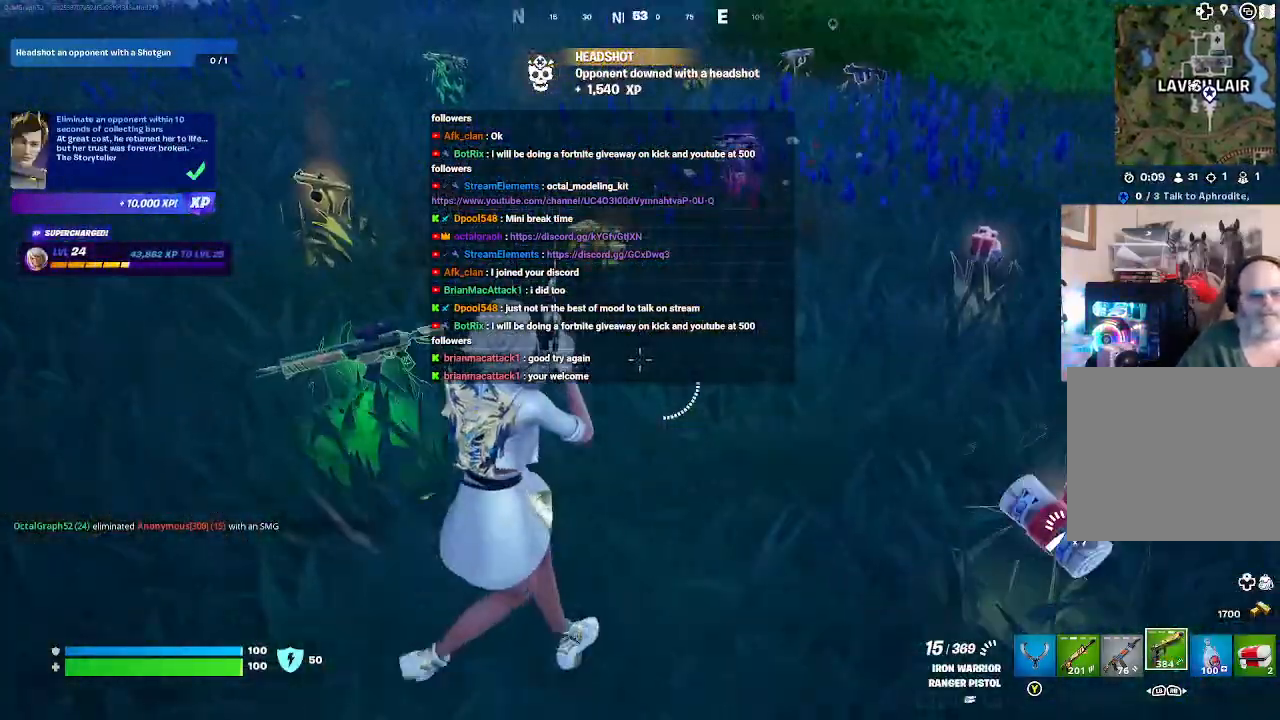
{"buttons": [], "left_stick": "up", "right_stick": "up", "events": [[67, "left_stick", "up"], [400, "right_stick", "up"]]}
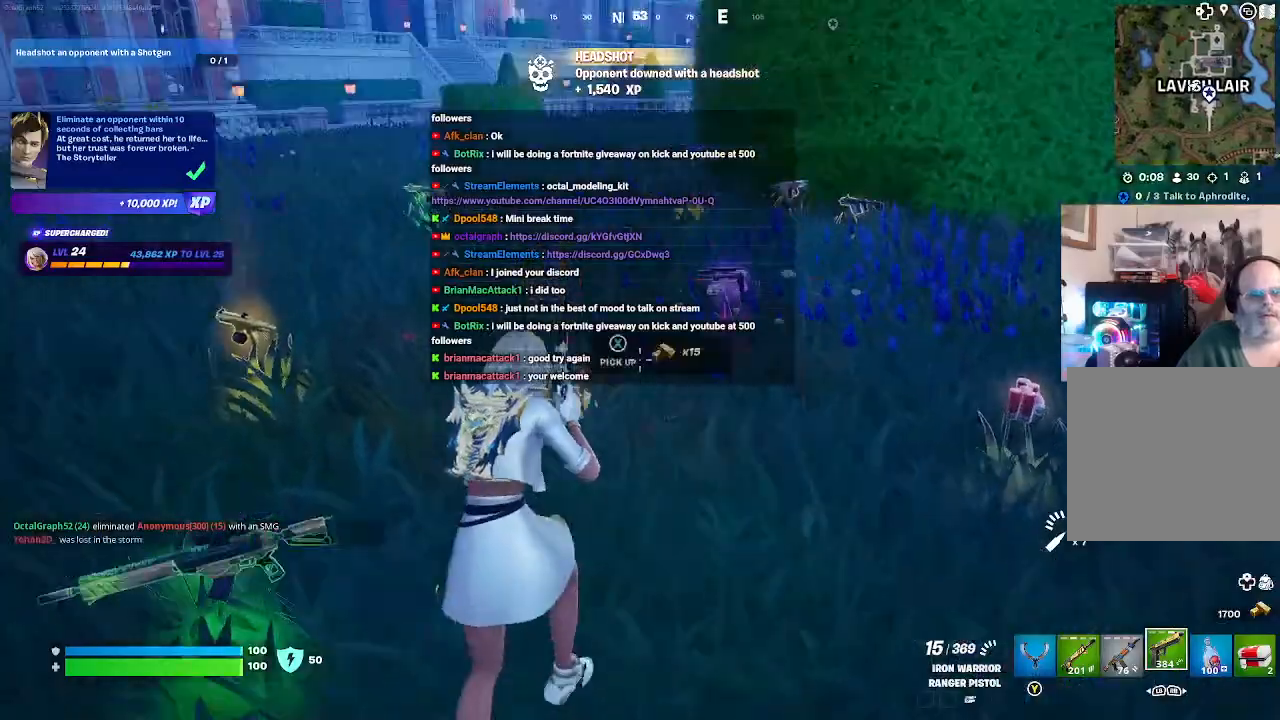
{"buttons": [], "left_stick": "up", "right_stick": "center", "events": [[33, "right_stick", "center"]]}
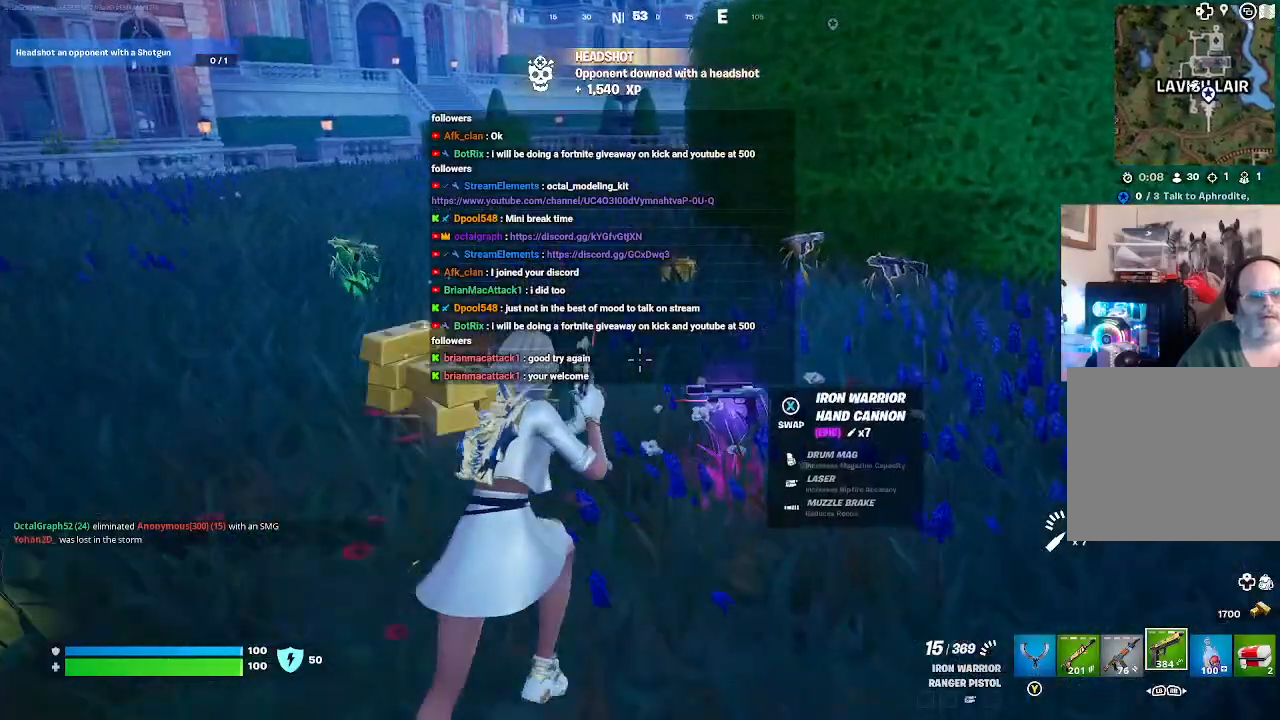
{"buttons": [], "left_stick": "down", "right_stick": "down-right", "events": [[300, "left_stick", "center"], [367, "right_stick", "down-right"], [500, "left_stick", "down"]]}
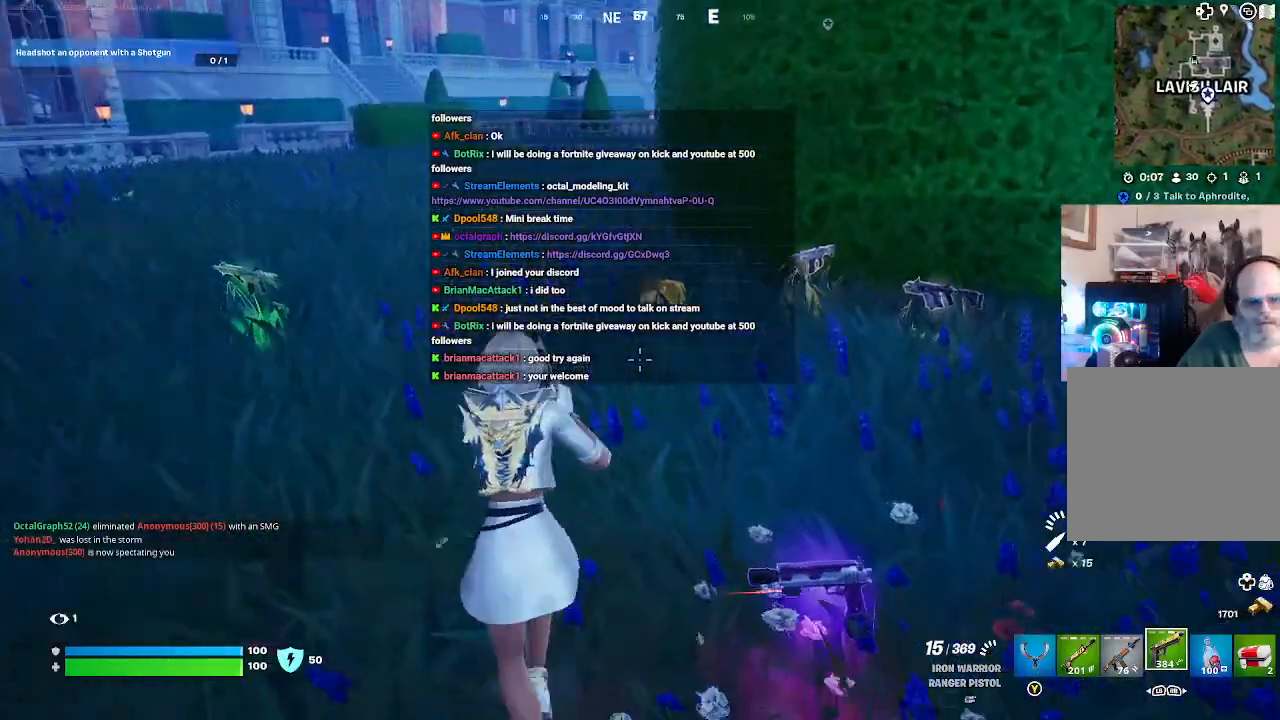
{"buttons": [], "left_stick": "up-left", "right_stick": "left", "events": [[167, "right_stick", "center"], [500, "left_stick", "up-left"], [500, "right_stick", "left"]]}
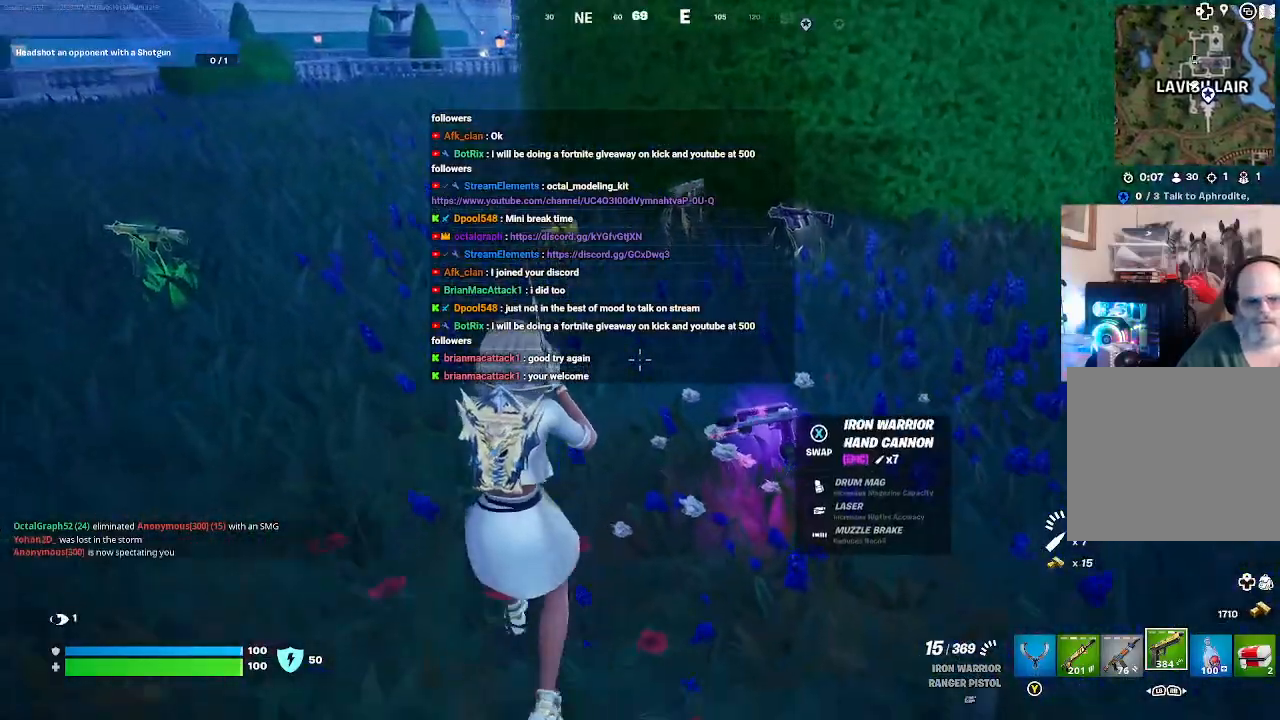
{"buttons": ["X"], "left_stick": "up", "right_stick": "center", "events": [[200, "right_stick", "center"], [467, "X", "down"], [500, "left_stick", "up"]]}
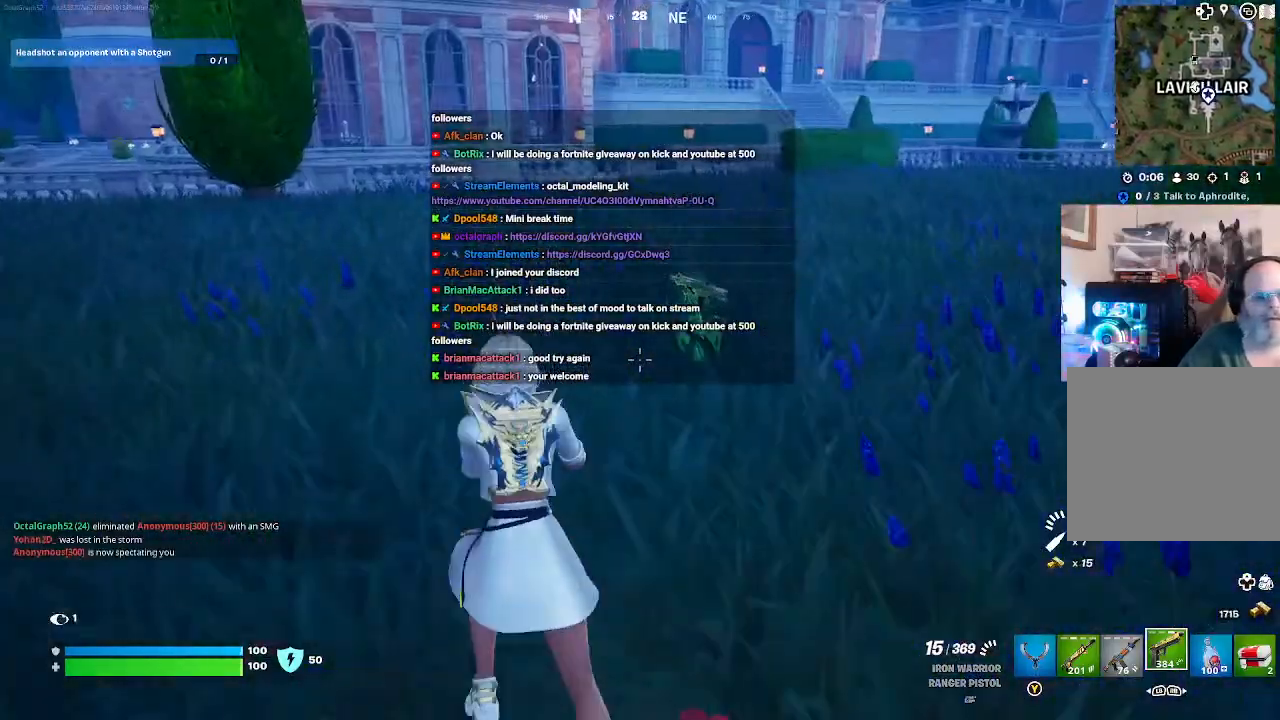
{"buttons": [], "left_stick": "up-left", "right_stick": "center", "events": [[67, "X", "up"], [367, "left_stick", "up-left"]]}
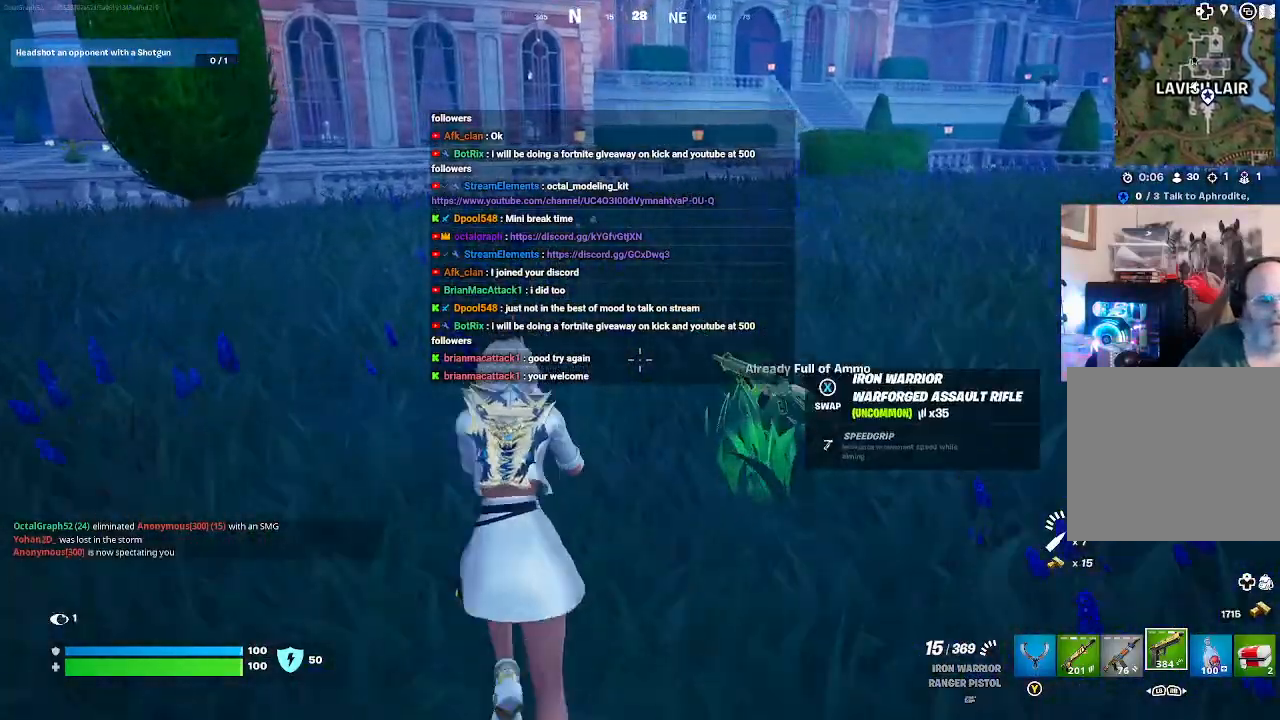
{"buttons": [], "left_stick": "up-left", "right_stick": "right", "events": [[233, "right_stick", "right"]]}
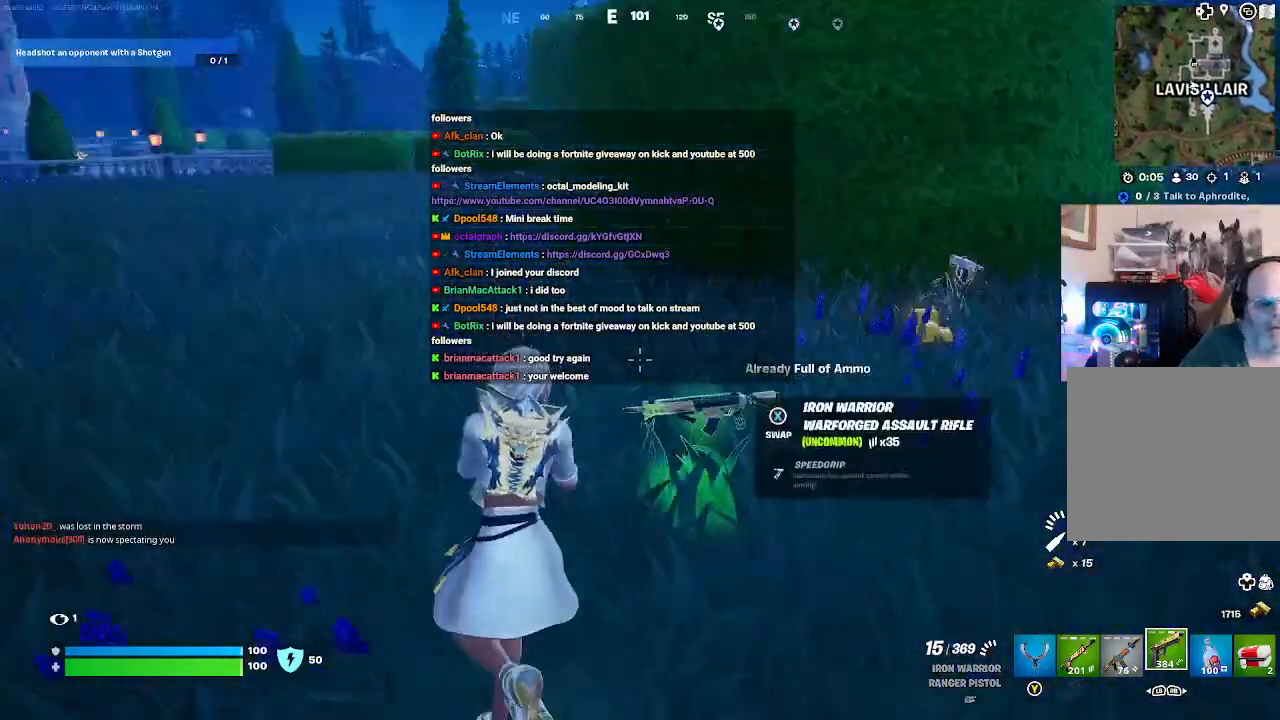
{"buttons": [], "left_stick": "center", "right_stick": "right", "events": [[67, "right_stick", "center"], [333, "right_stick", "right"], [500, "left_stick", "center"]]}
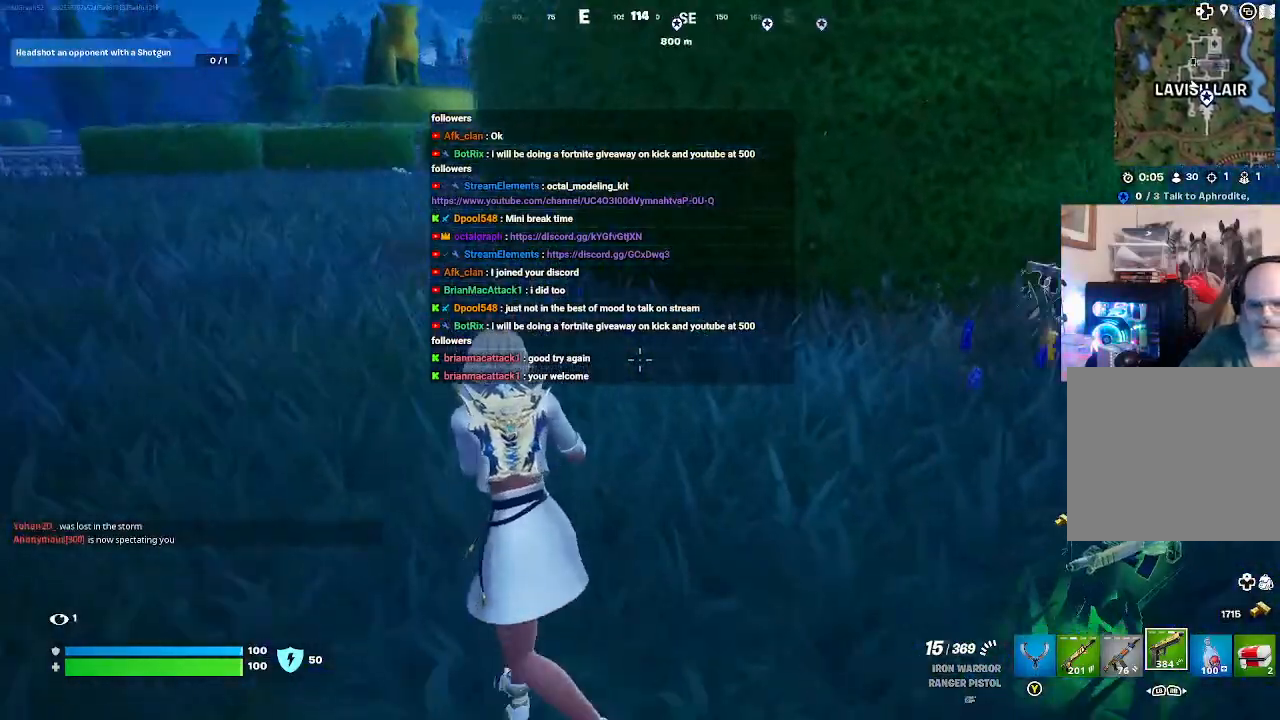
{"buttons": [], "left_stick": "center", "right_stick": "right", "events": []}
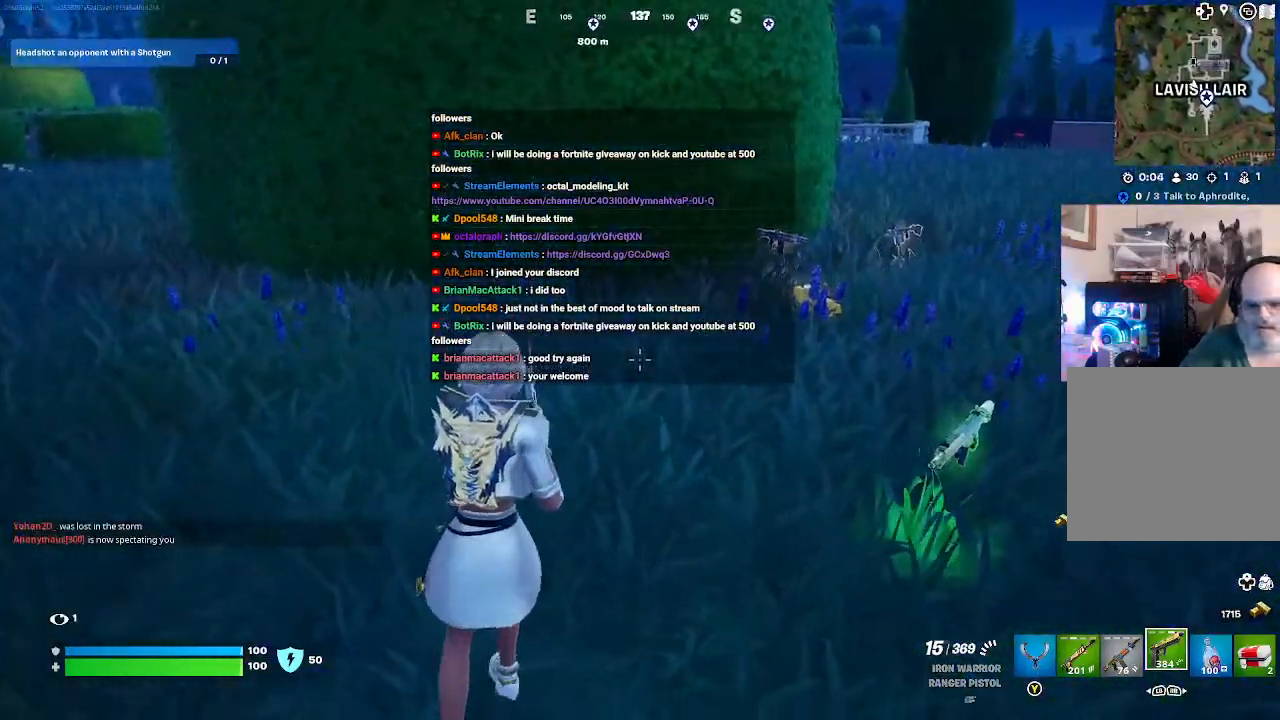
{"buttons": [], "left_stick": "up-right", "right_stick": "center", "events": [[233, "left_stick", "up"], [333, "right_stick", "center"], [500, "left_stick", "up-right"]]}
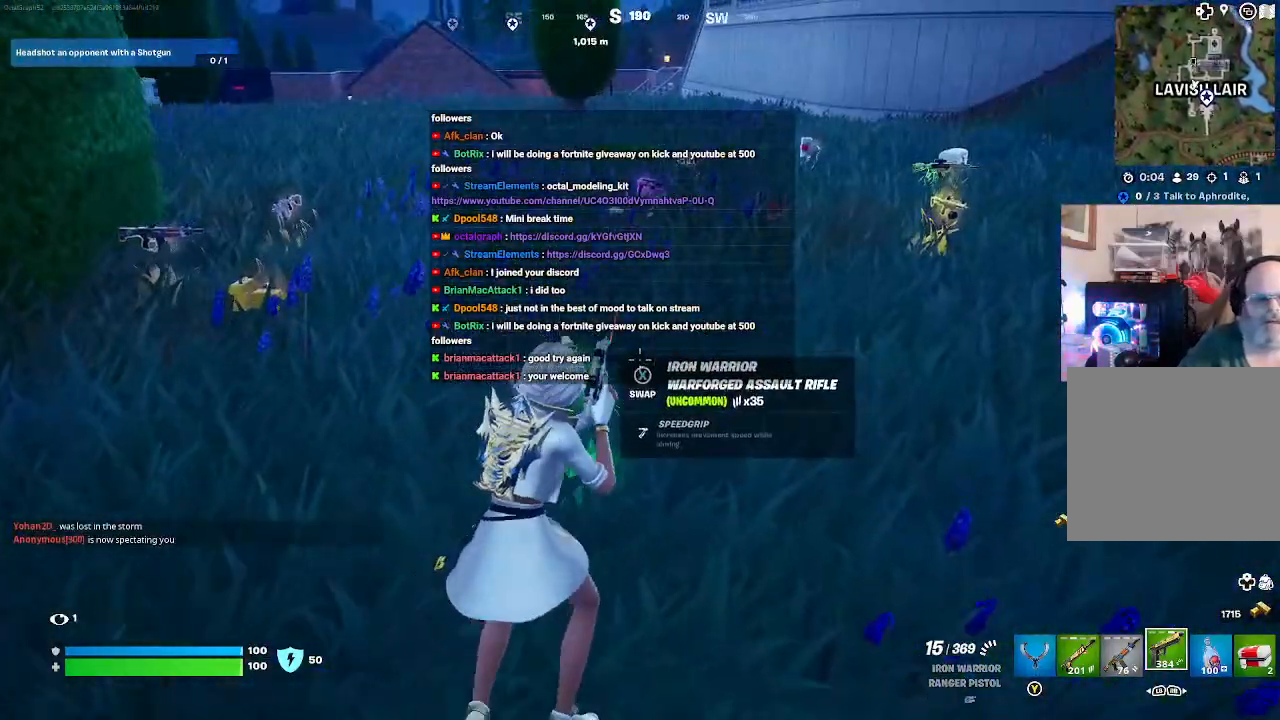
{"buttons": [], "left_stick": "up-right", "right_stick": "center", "events": []}